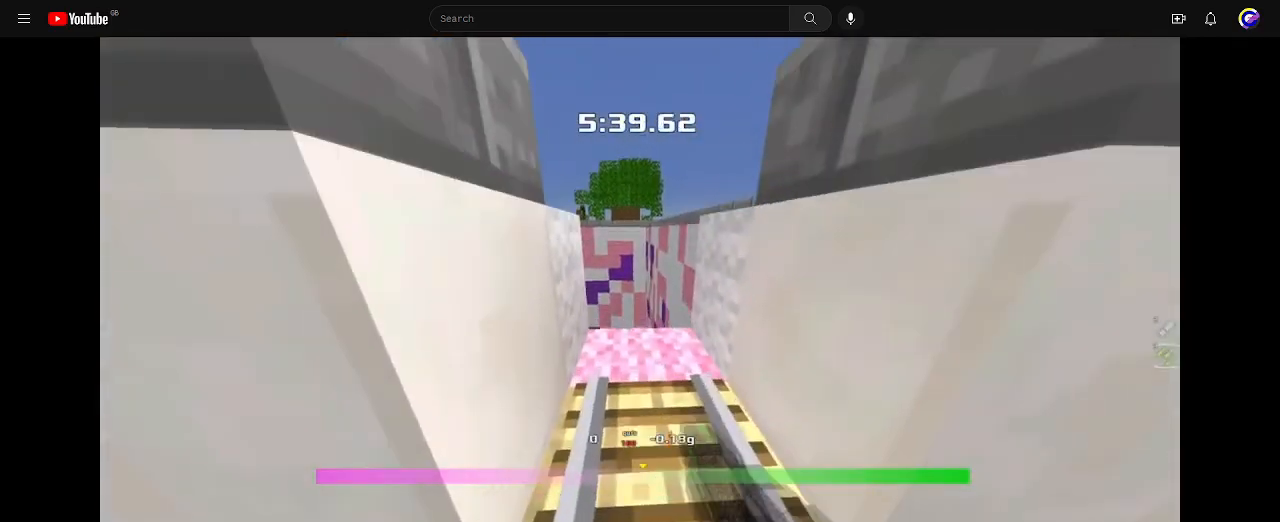
Gameplay with keyboard; each line is a JSON object with the keys held at the frame after it. "events" lists presses ("down") and releases ("up") of "down", "left", "right" and "up" between this image and that frame as [ms after this image, input, new state], when the widget could be followed in between. No other keys are recorded. Mouse input is not recorded. Not read: other_keys.
{"keys": ["right", "up"], "events": [[133, "up", "up"], [233, "up", "down"], [467, "right", "down"]]}
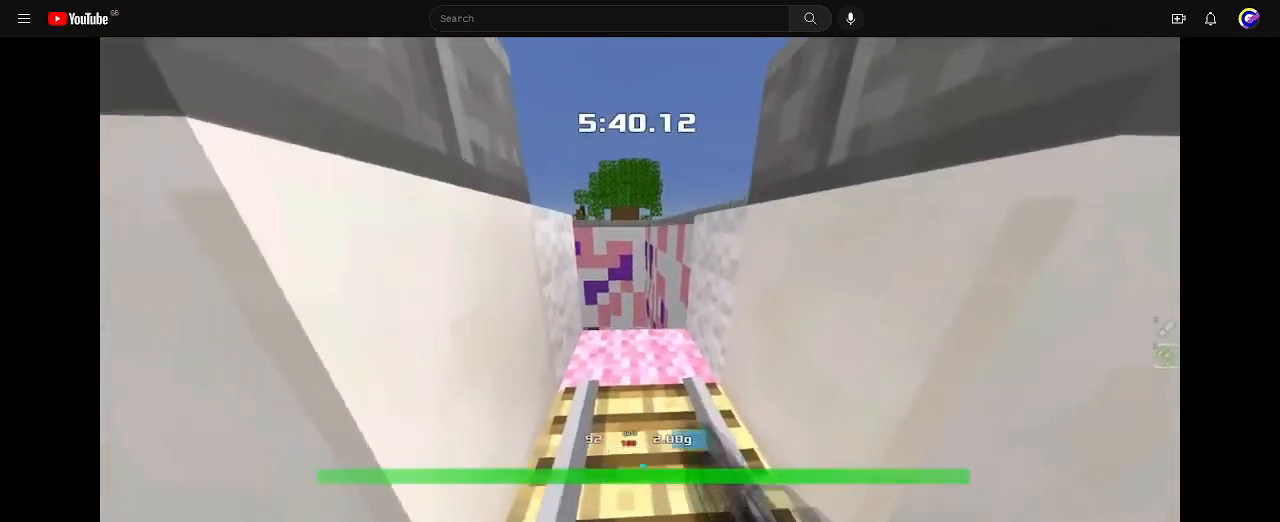
{"keys": [], "events": [[100, "right", "up"], [133, "left", "down"], [367, "left", "up"], [500, "up", "up"]]}
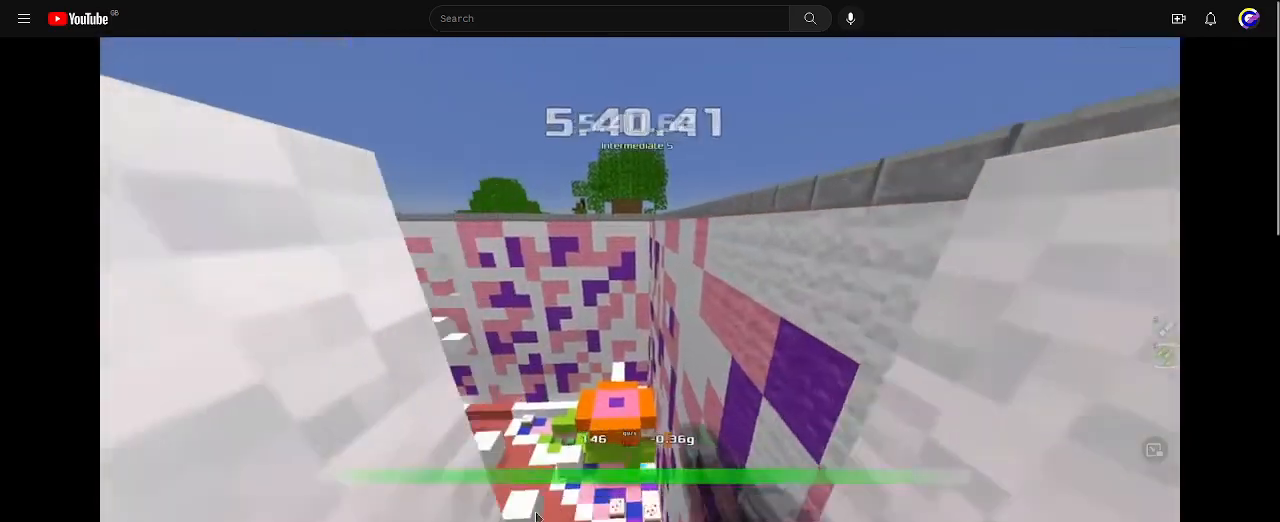
{"keys": [], "events": [[400, "down", "down"], [500, "down", "up"]]}
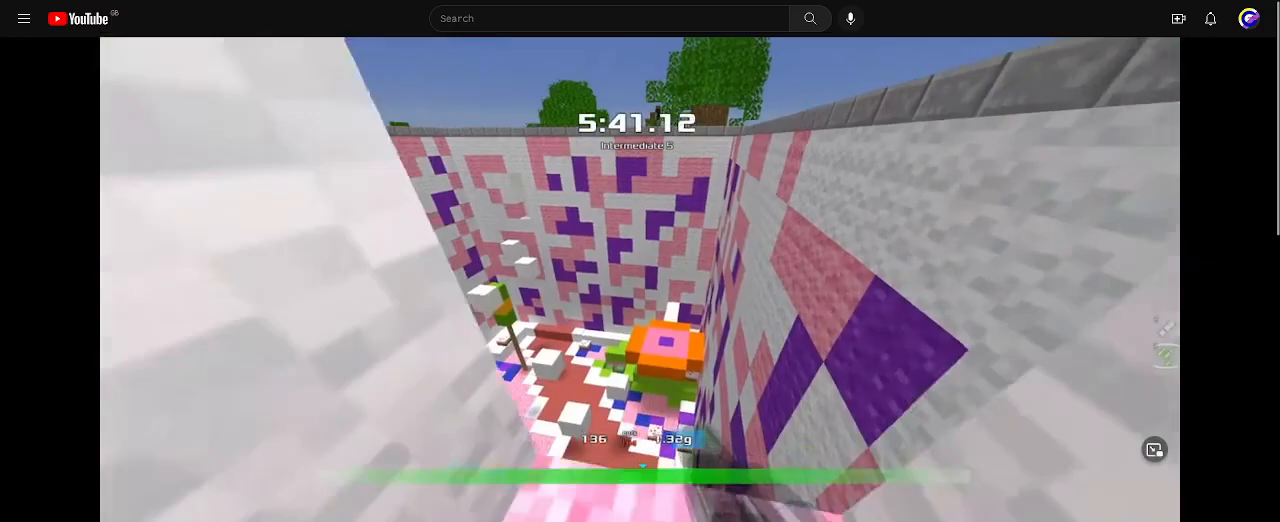
{"keys": [], "events": [[133, "right", "down"], [200, "right", "up"], [333, "up", "down"], [433, "up", "up"]]}
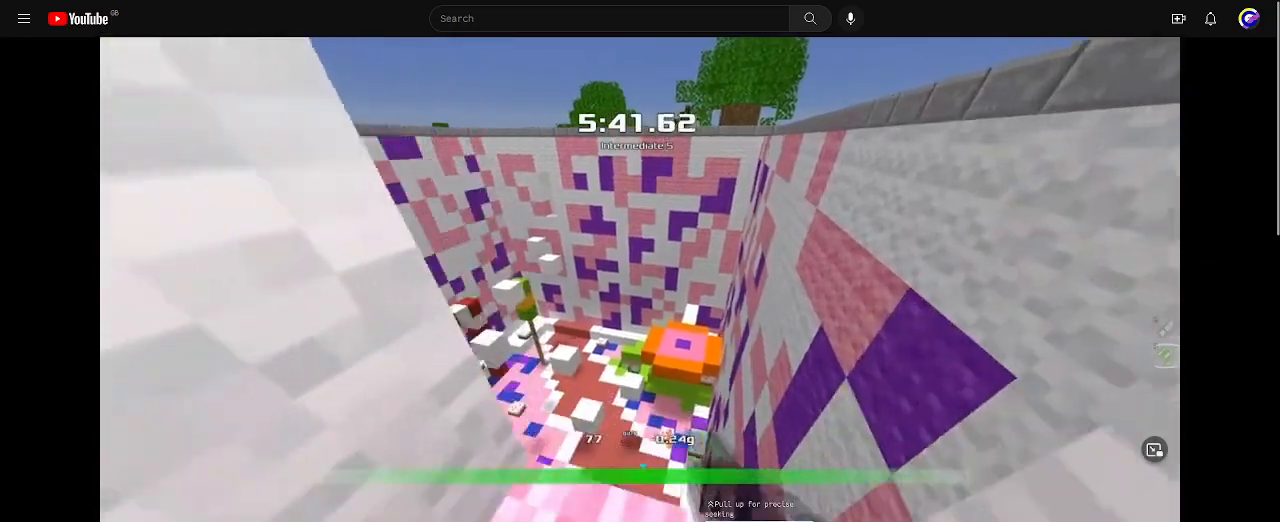
{"keys": [], "events": []}
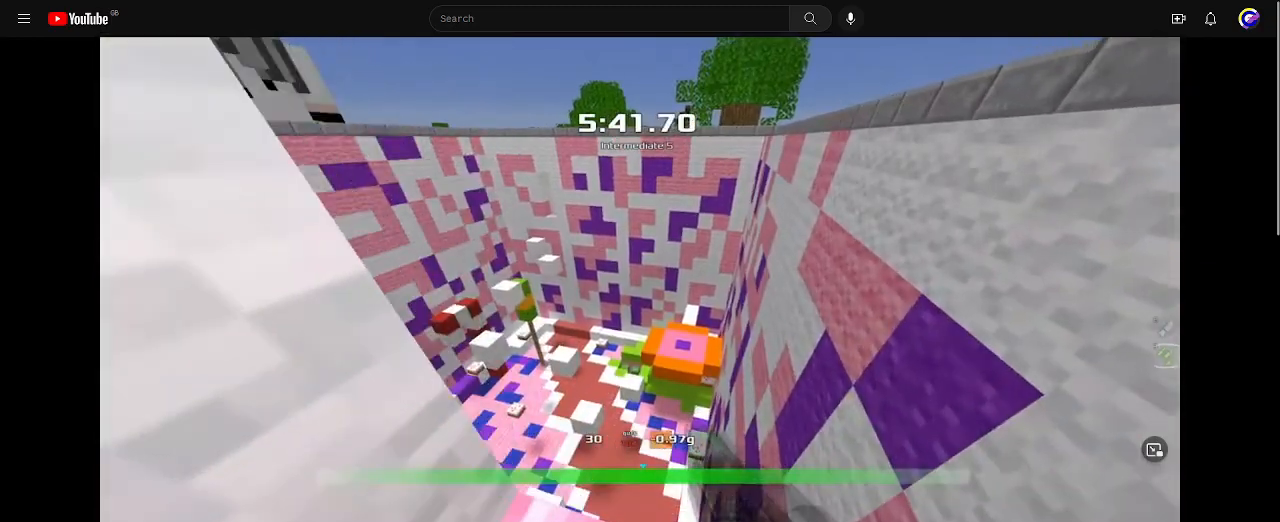
{"keys": [], "events": []}
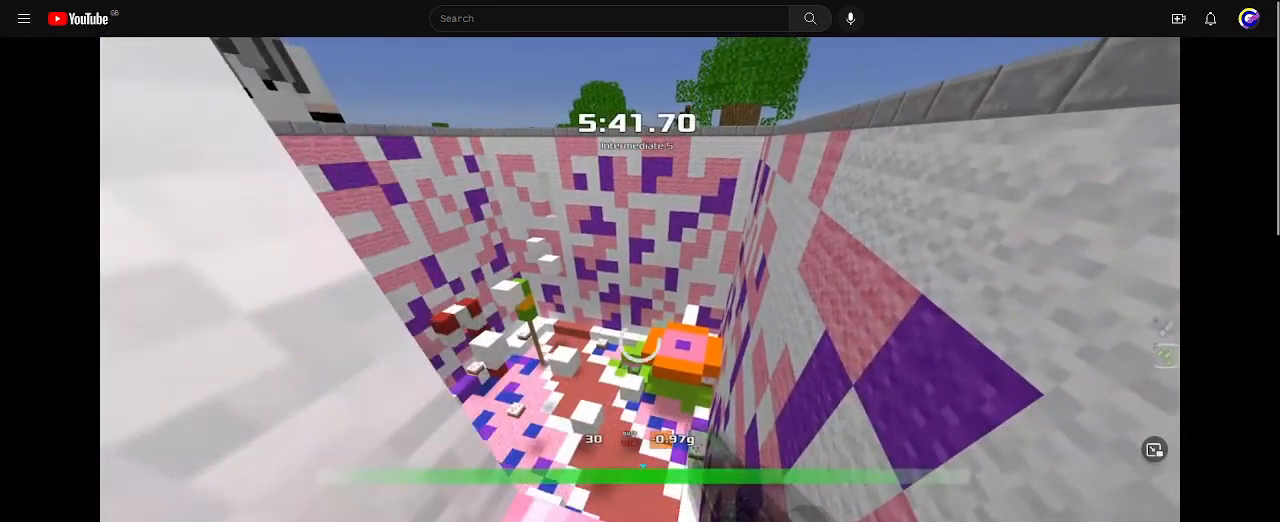
{"keys": [], "events": []}
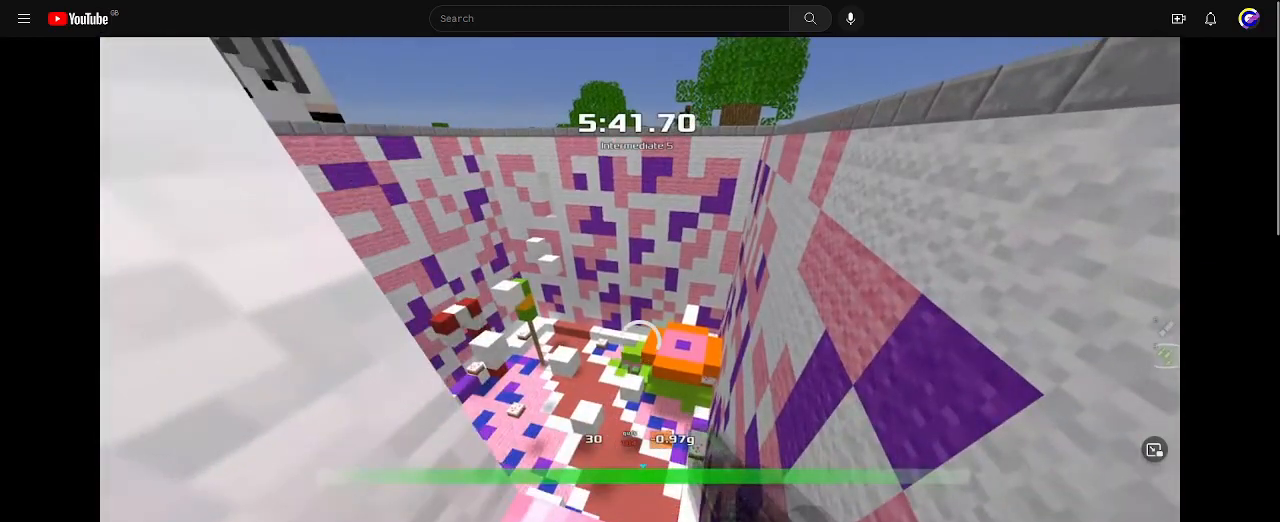
{"keys": ["up"], "events": [[200, "up", "down"]]}
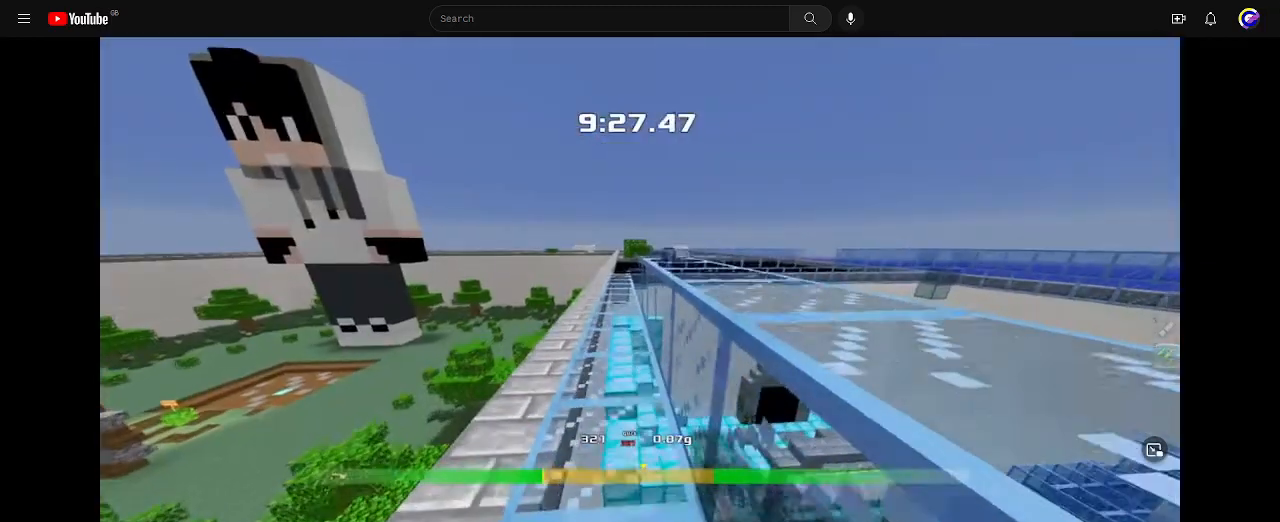
{"keys": ["up"], "events": []}
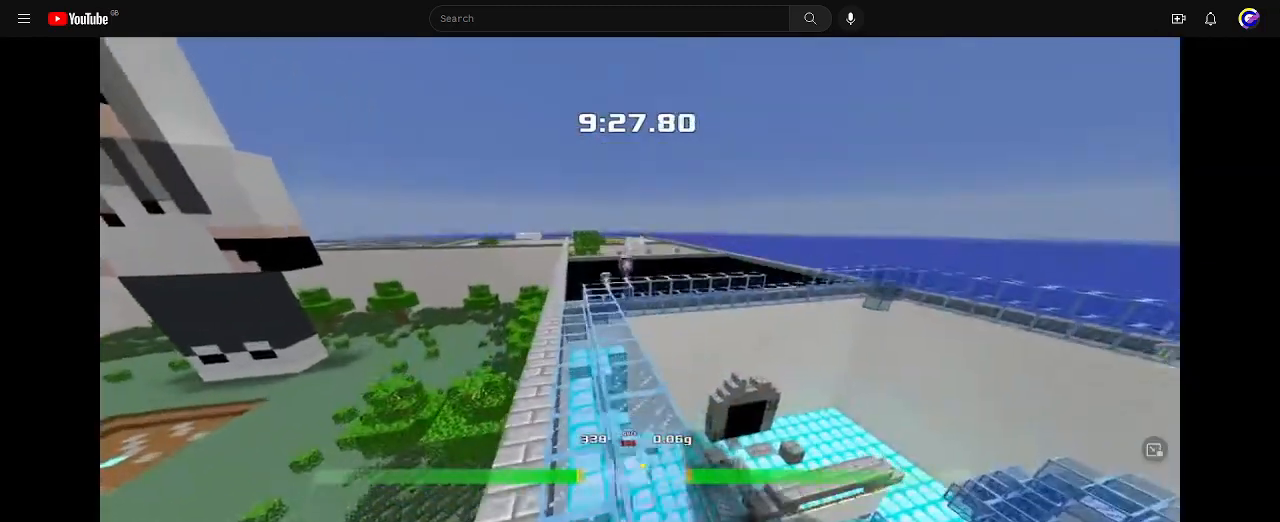
{"keys": ["left"], "events": [[267, "left", "down"], [333, "up", "up"]]}
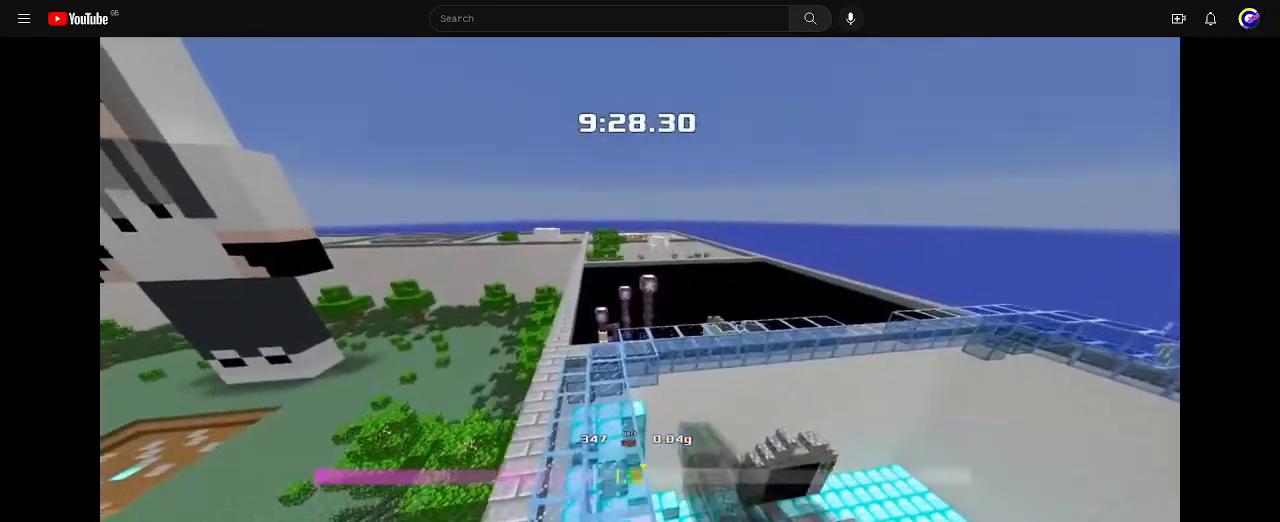
{"keys": ["left"], "events": [[200, "up", "down"], [367, "up", "up"]]}
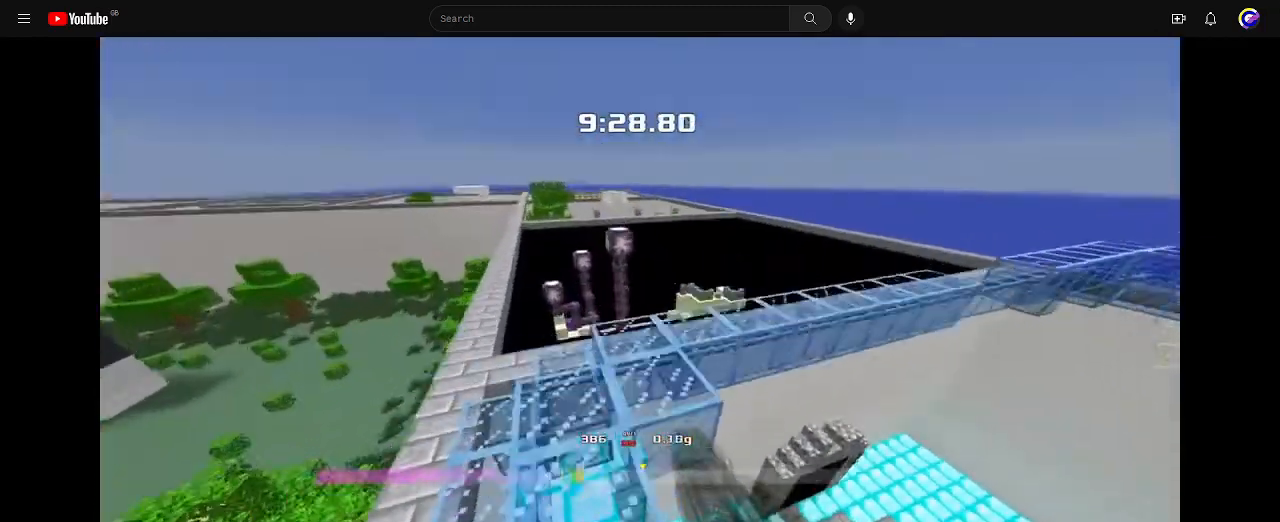
{"keys": [], "events": [[67, "left", "up"], [167, "right", "down"], [367, "right", "up"]]}
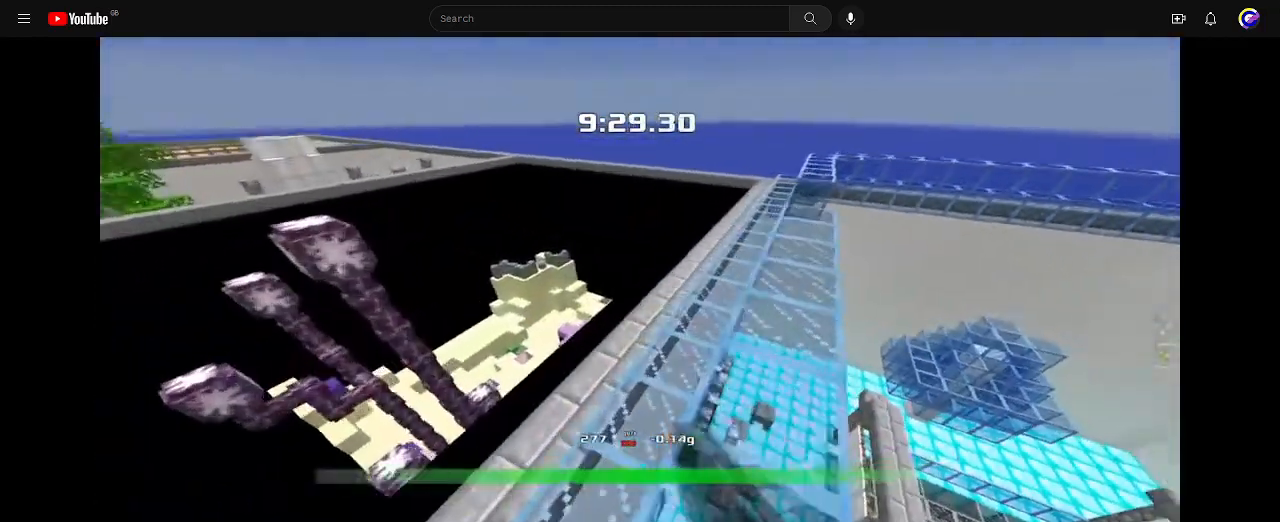
{"keys": [], "events": []}
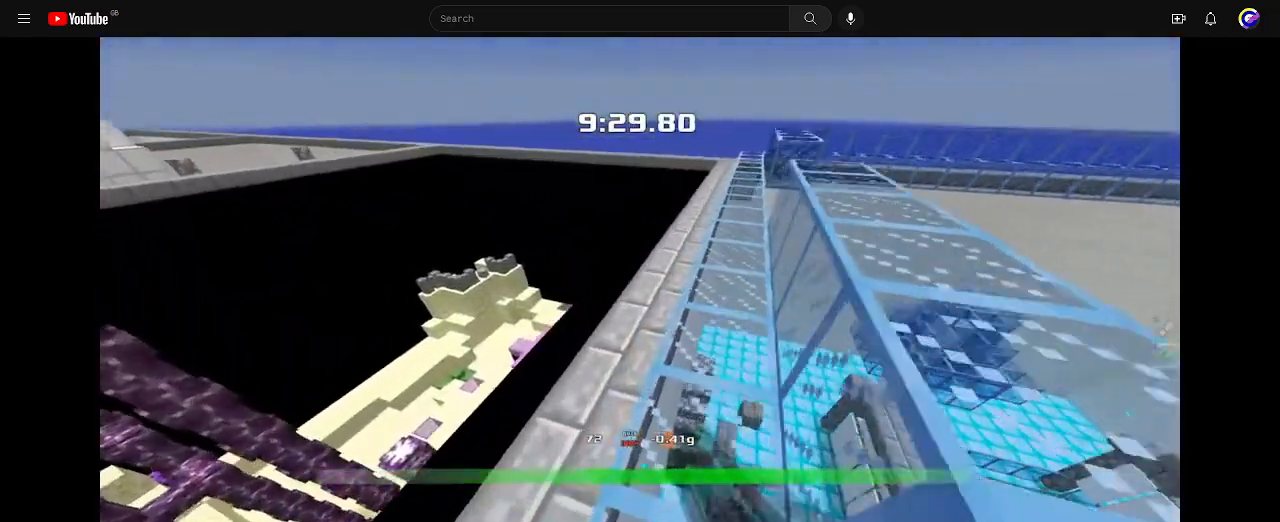
{"keys": ["up"], "events": [[267, "up", "down"]]}
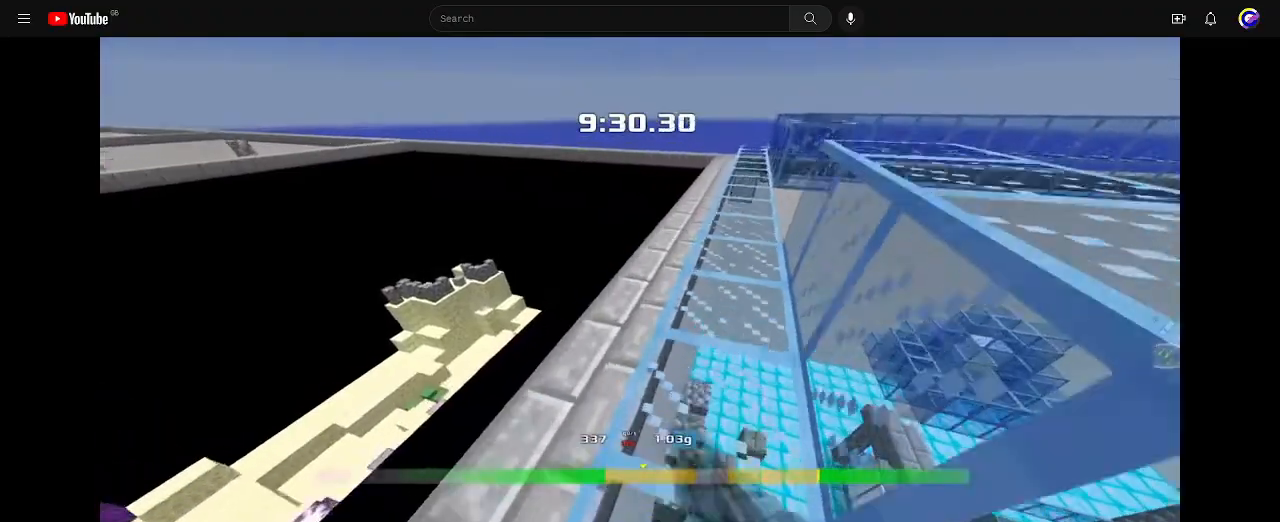
{"keys": [], "events": [[100, "left", "down"], [400, "up", "up"], [467, "left", "up"]]}
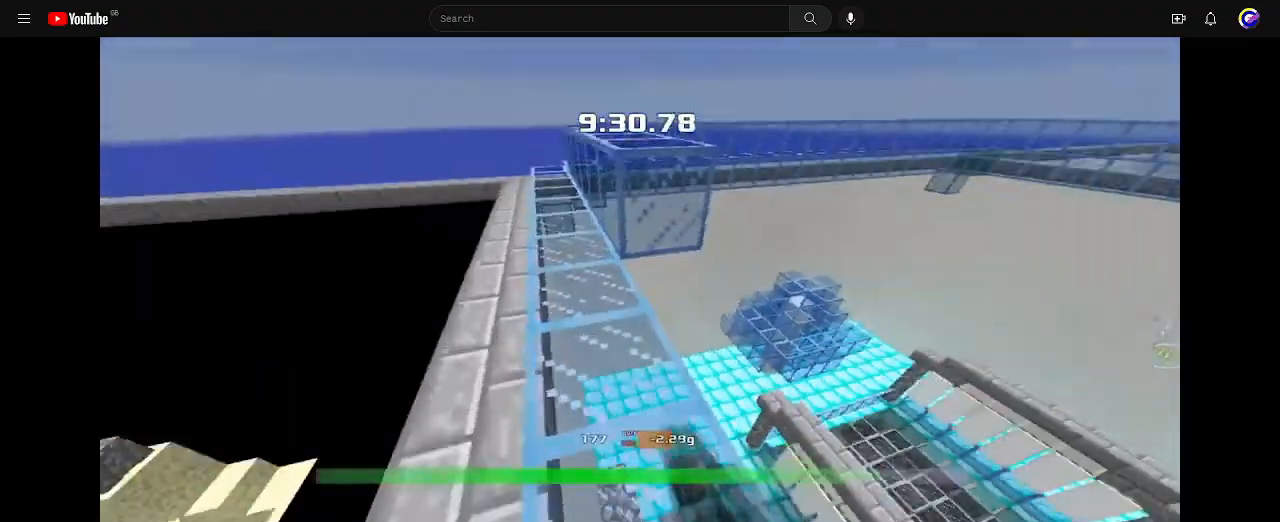
{"keys": [], "events": []}
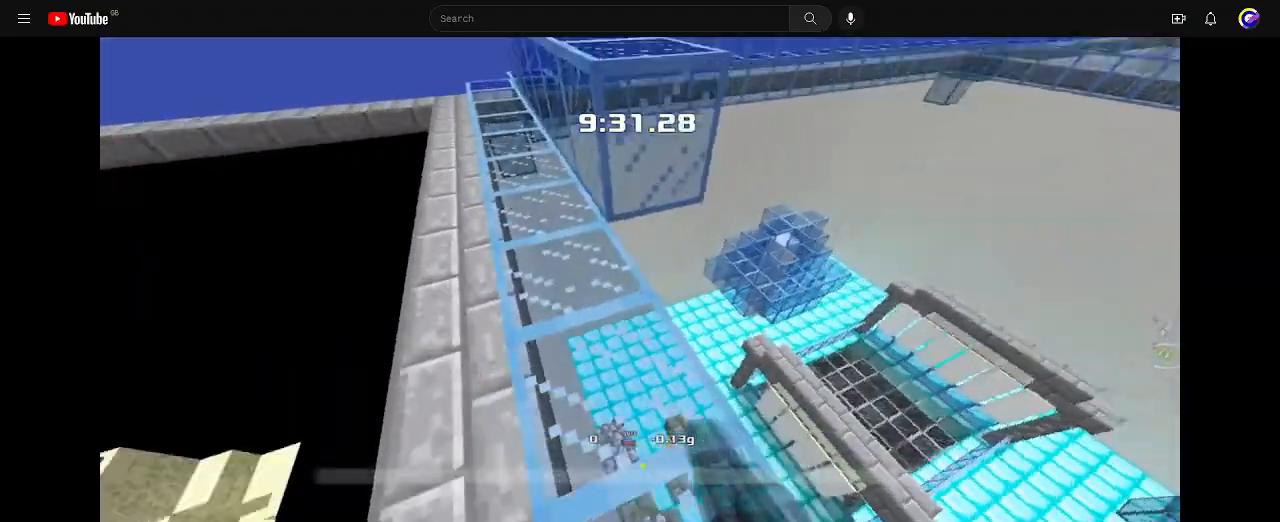
{"keys": [], "events": [[200, "right", "down"], [367, "up", "down"], [400, "right", "up"], [467, "up", "up"]]}